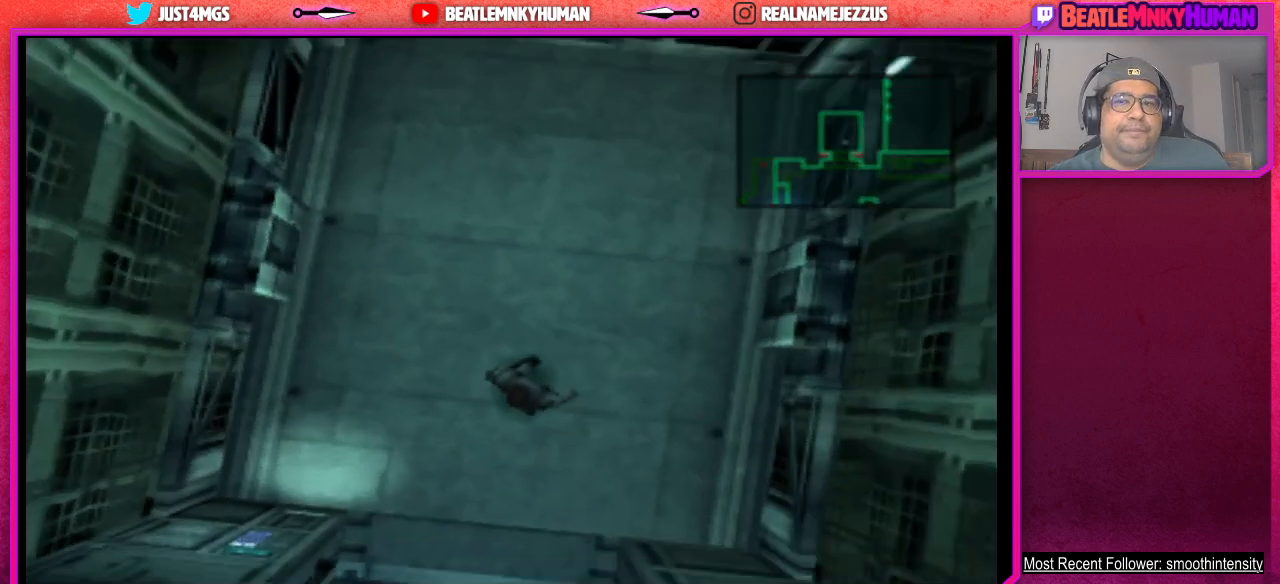
Gameplay with a controller (arcade stick); each line is a JSON object with the inputs held at the frame after it. "events" lists button and stick changes between this image and that frame as [ms after this image, input, new state], when the widget could be followed in between. Not read: L3 R3.
{"buttons": [], "left_stick": "center", "events": [[117, "SELECT", "down"], [300, "SELECT", "up"]]}
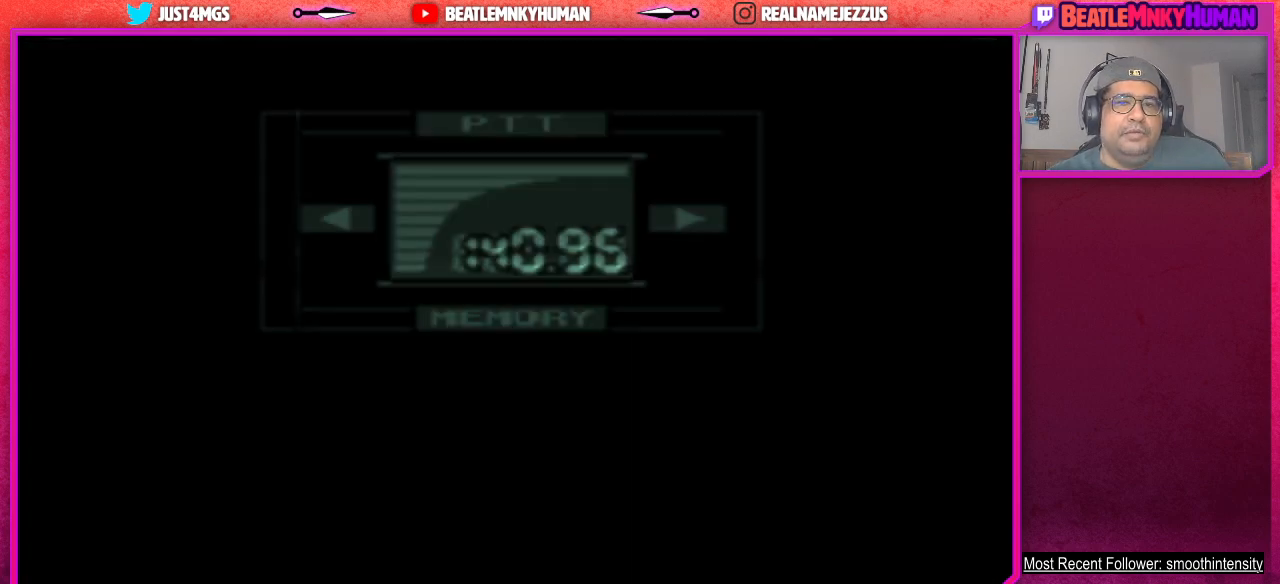
{"buttons": [], "left_stick": "center", "events": []}
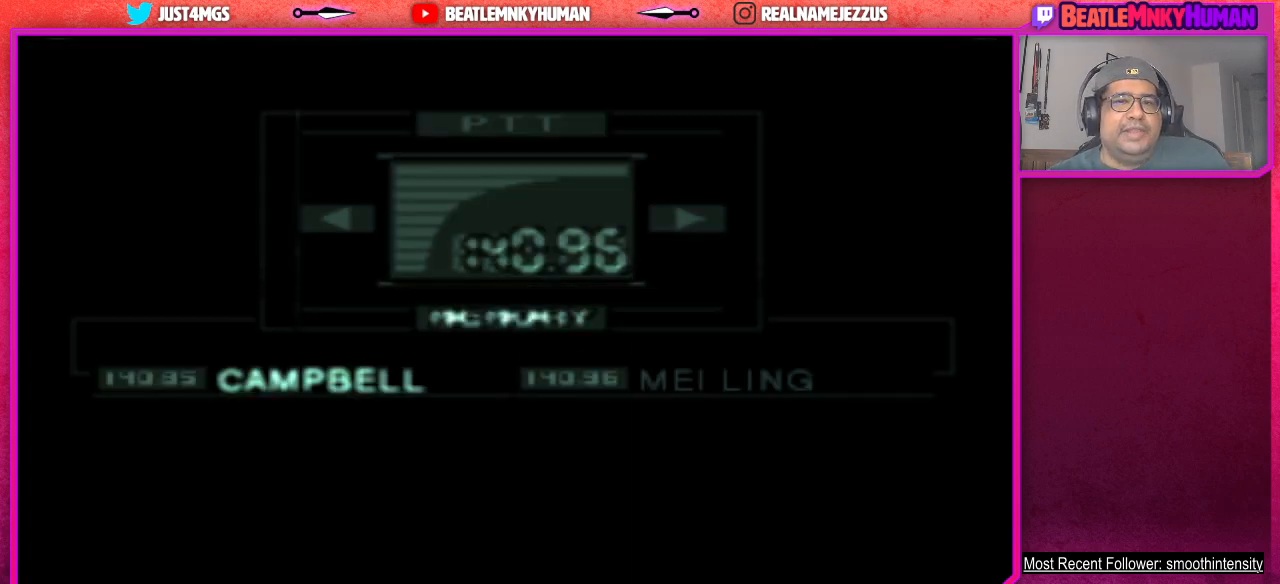
{"buttons": [], "left_stick": "center", "events": []}
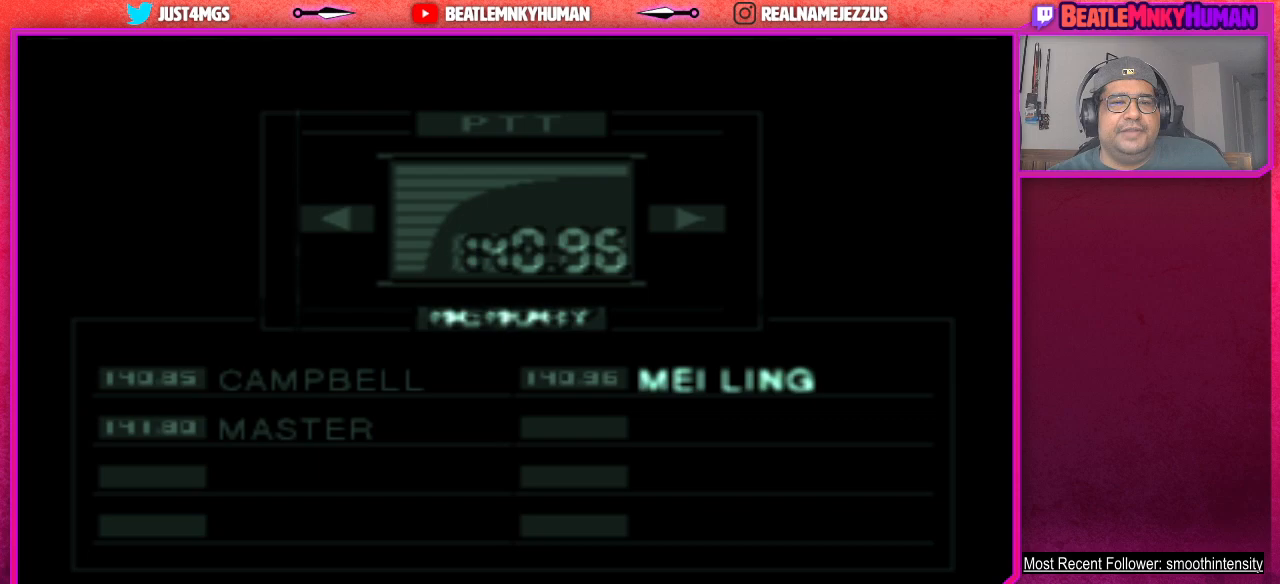
{"buttons": [], "left_stick": "center", "events": [[217, "CROSS", "down"], [333, "CROSS", "up"]]}
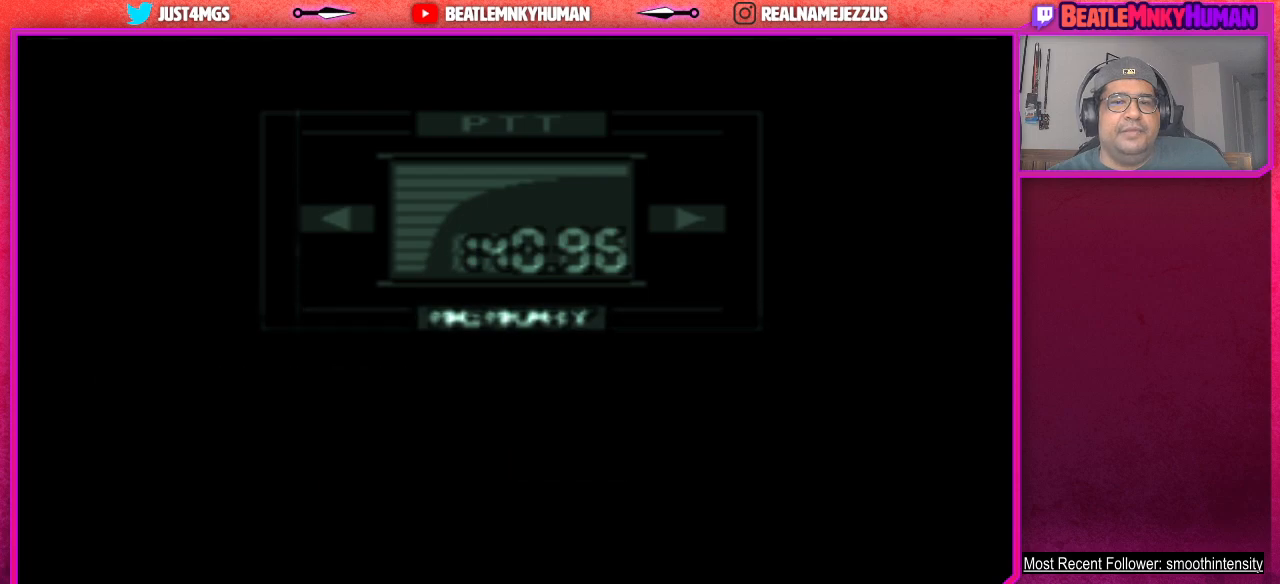
{"buttons": [], "left_stick": "center", "events": []}
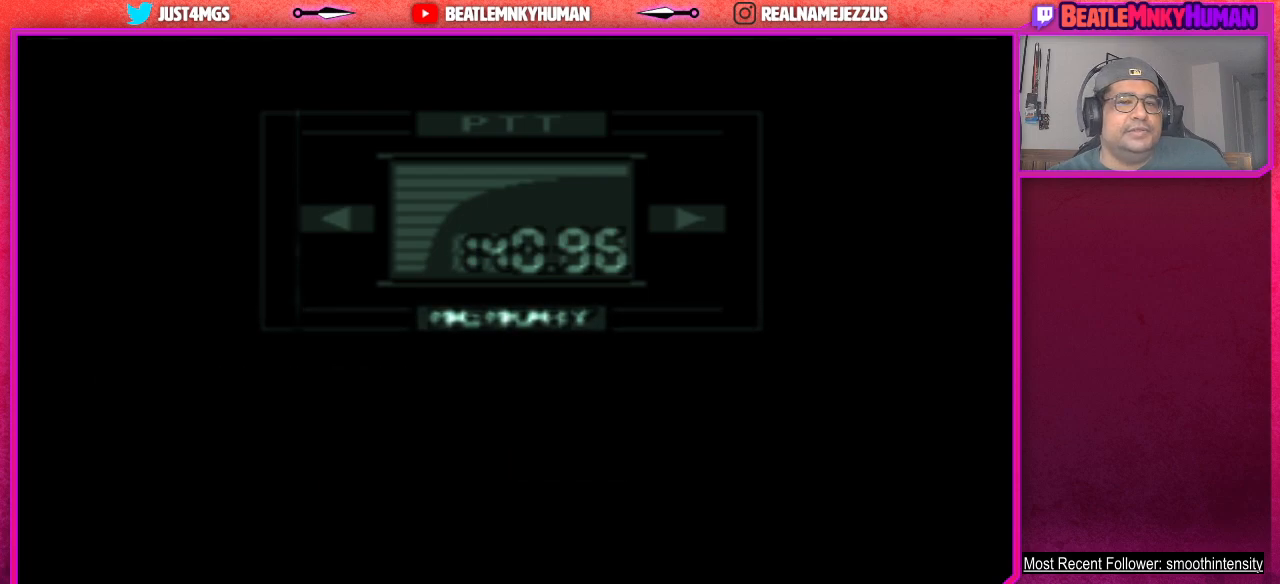
{"buttons": [], "left_stick": "center", "events": []}
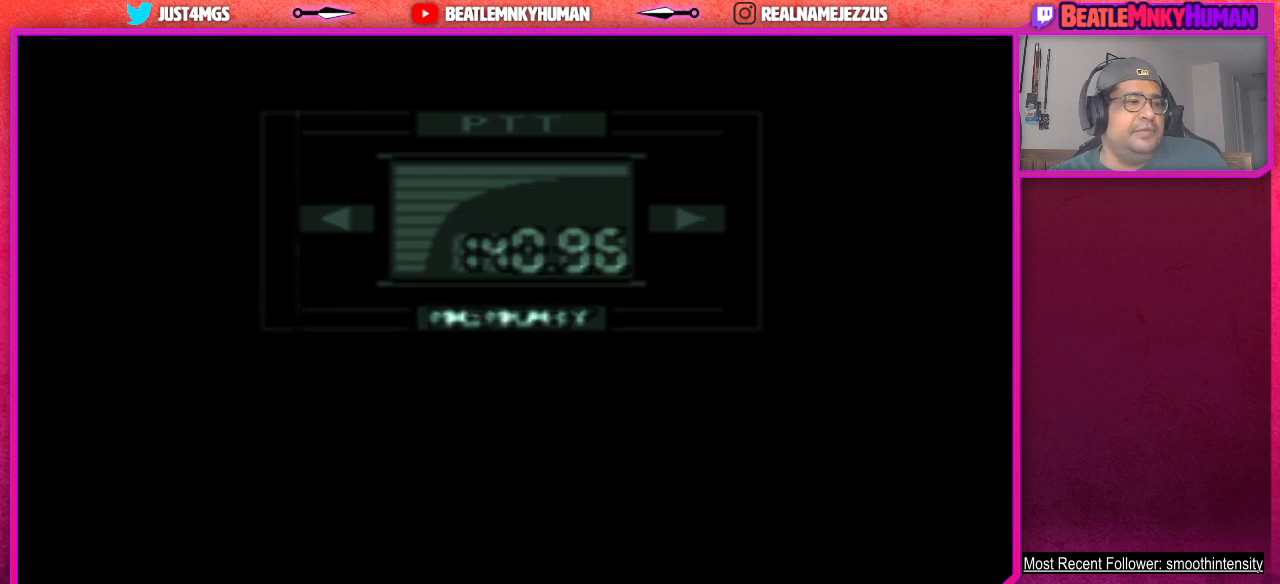
{"buttons": [], "left_stick": "center", "events": []}
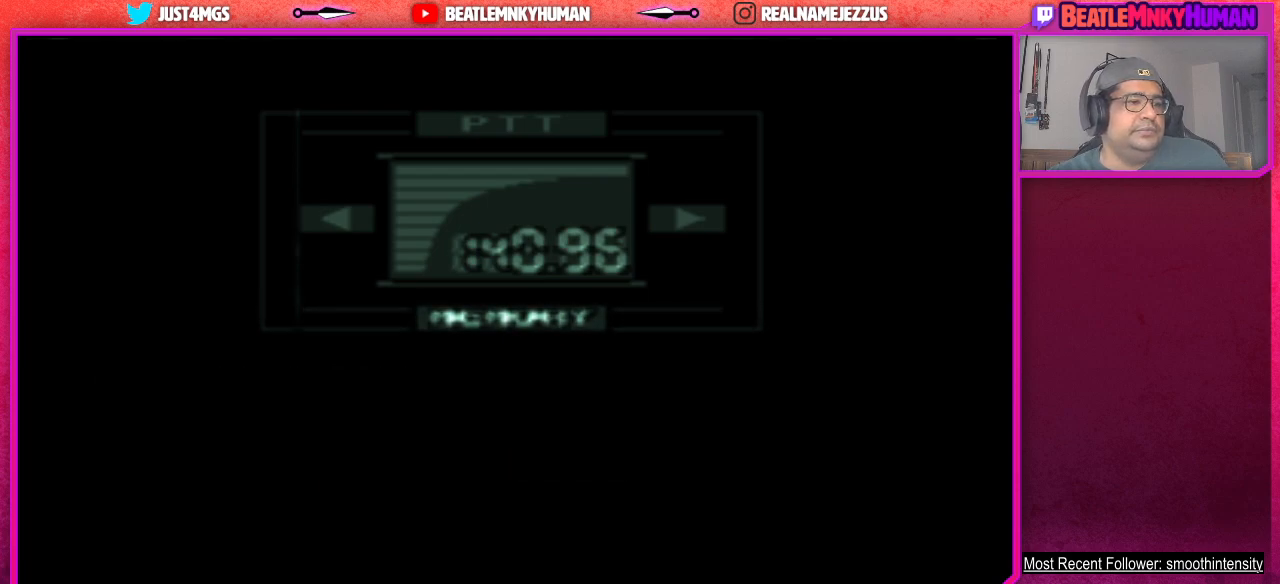
{"buttons": [], "left_stick": "center", "events": []}
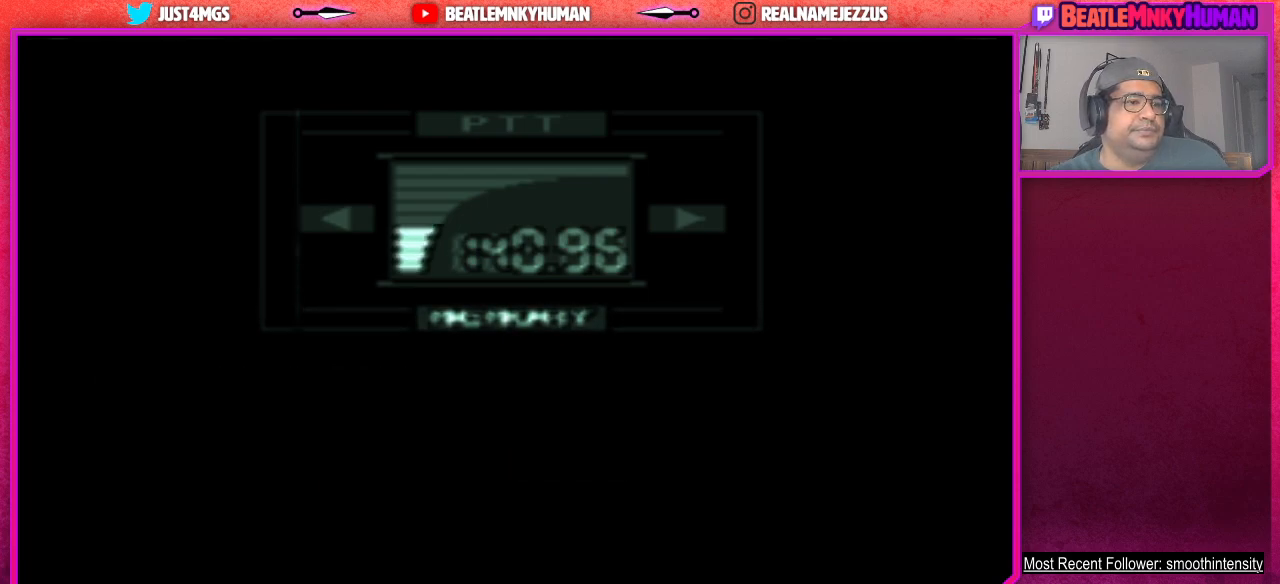
{"buttons": [], "left_stick": "center", "events": []}
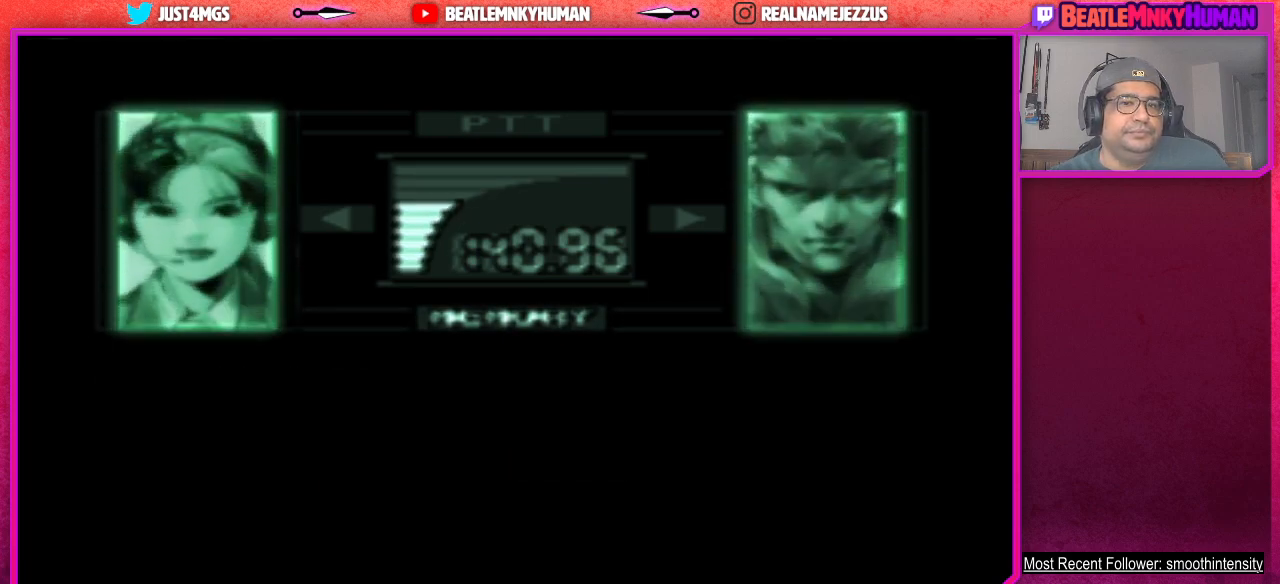
{"buttons": [], "left_stick": "center", "events": []}
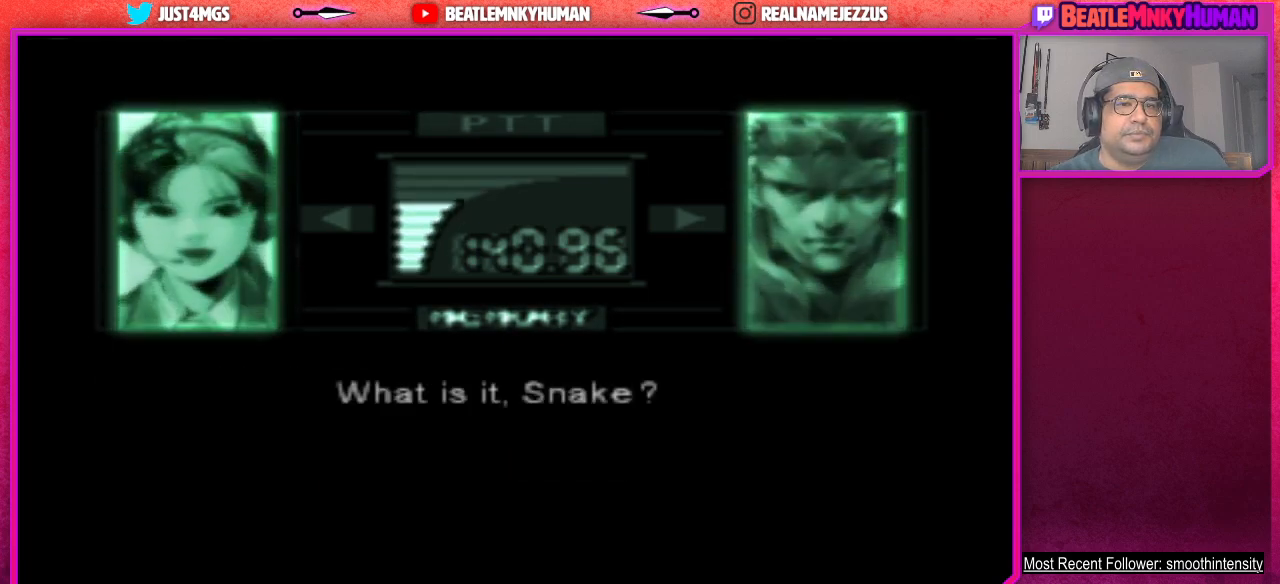
{"buttons": [], "left_stick": "center", "events": [[133, "CROSS", "down"], [267, "CROSS", "up"]]}
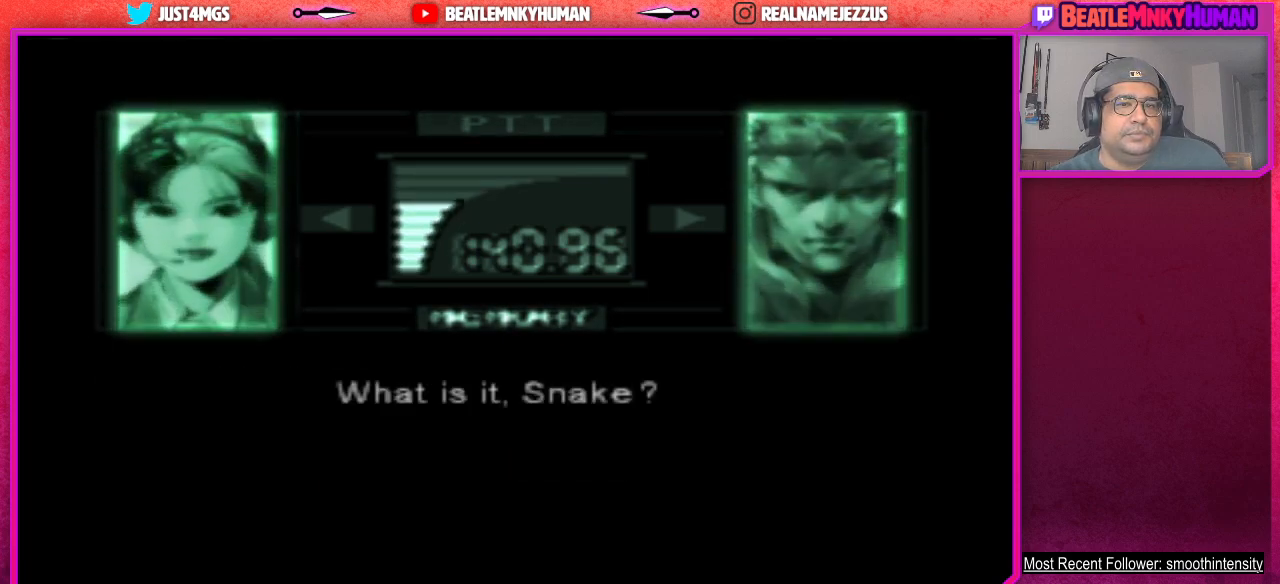
{"buttons": [], "left_stick": "center", "events": [[233, "SQUARE", "down"], [350, "SQUARE", "up"]]}
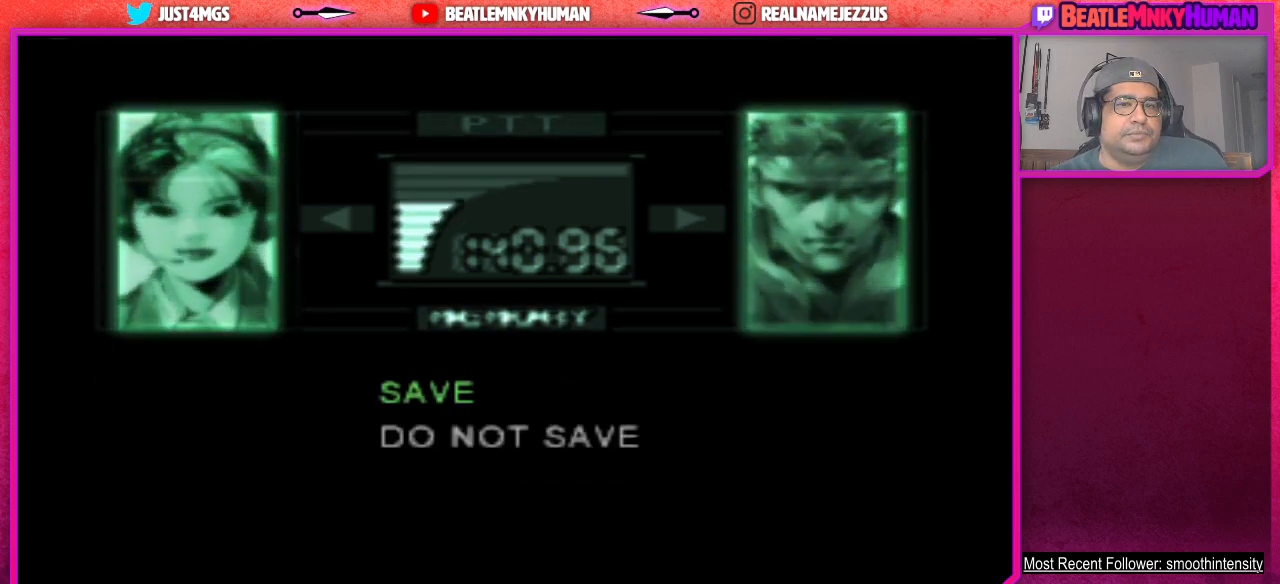
{"buttons": [], "left_stick": "center", "events": [[233, "CROSS", "down"], [350, "CROSS", "up"]]}
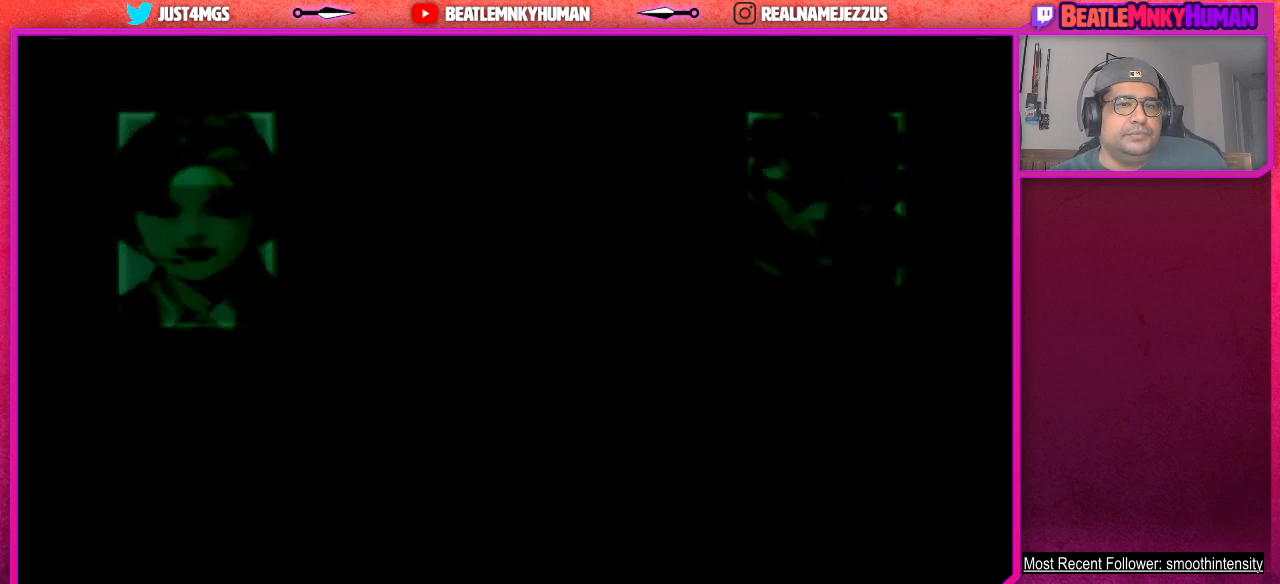
{"buttons": [], "left_stick": "center", "events": []}
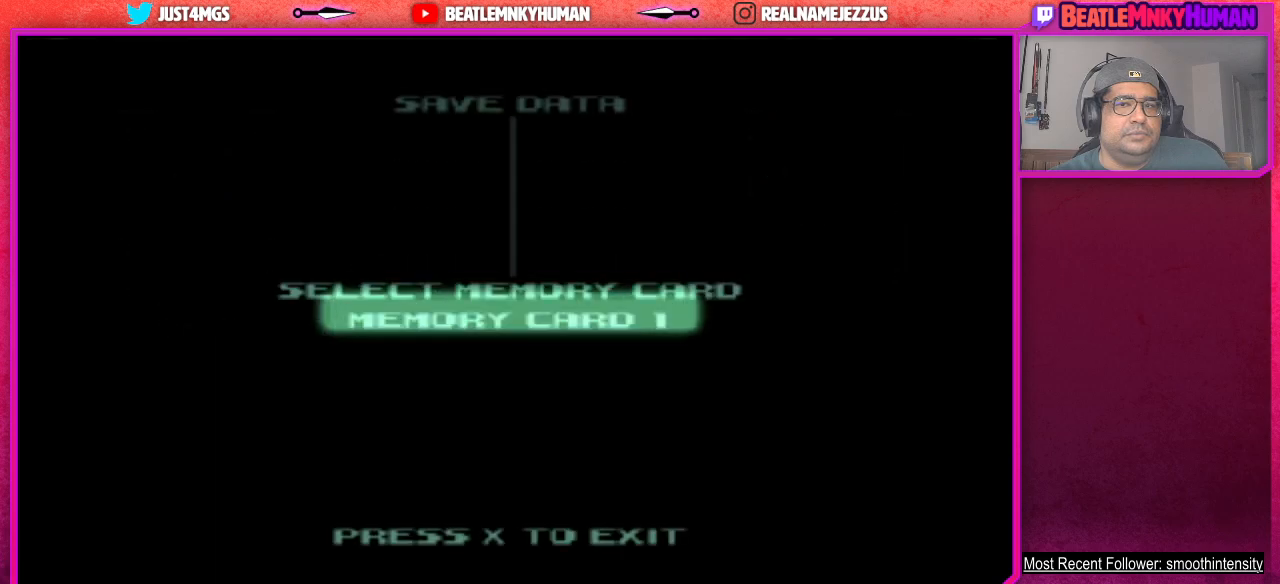
{"buttons": [], "left_stick": "center", "events": [[183, "CROSS", "down"], [350, "CROSS", "up"]]}
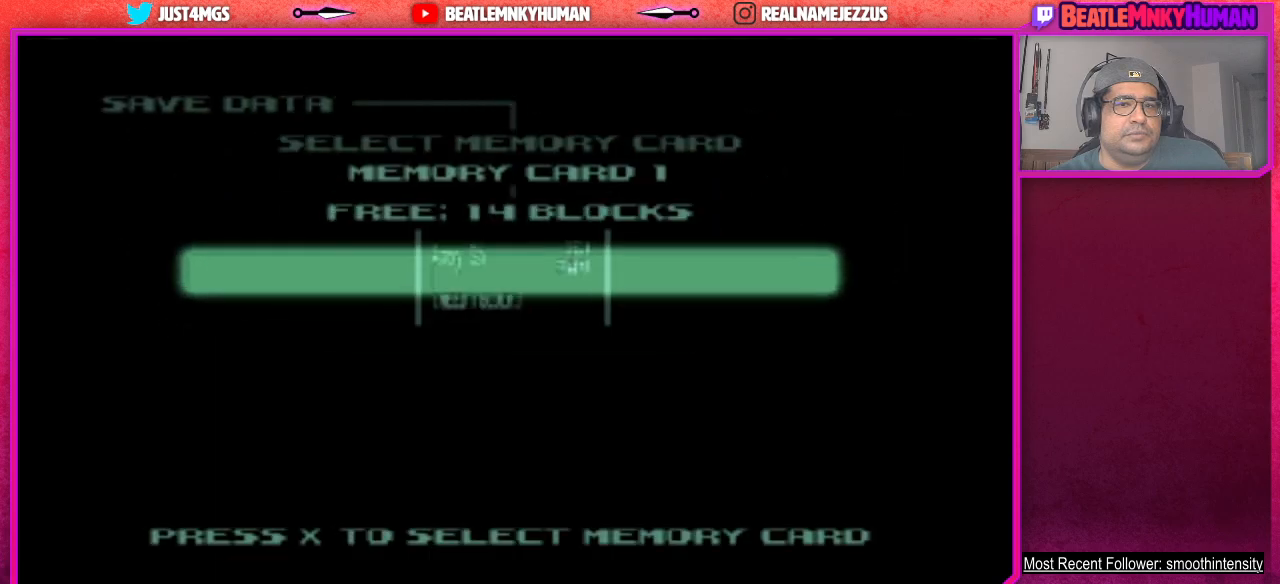
{"buttons": [], "left_stick": "center", "events": []}